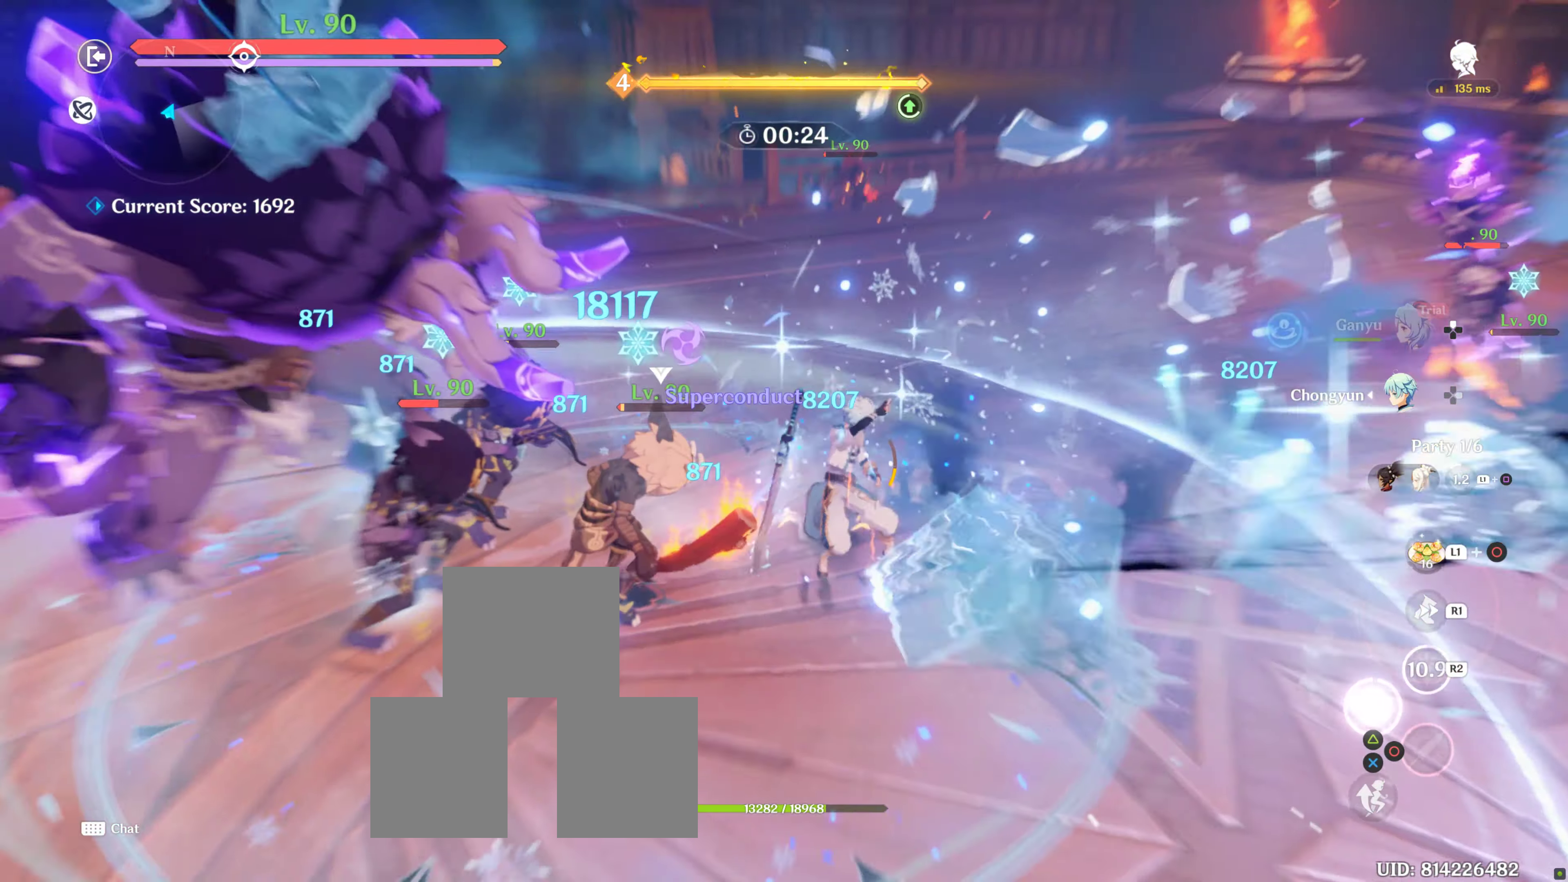
Gameplay with a controller (PlayStation layout); each line is a JSON object with the inputs held at the frame after it. "events" lists button and stick changes between this image and that frame as [ms after this image, input, new state], when the widget could be followed in between. Not read: L3 R3.
{"buttons": [], "left_stick": "right", "right_stick": "center", "events": [[16, "left_stick", "right"], [83, "TRIANGLE", "up"]]}
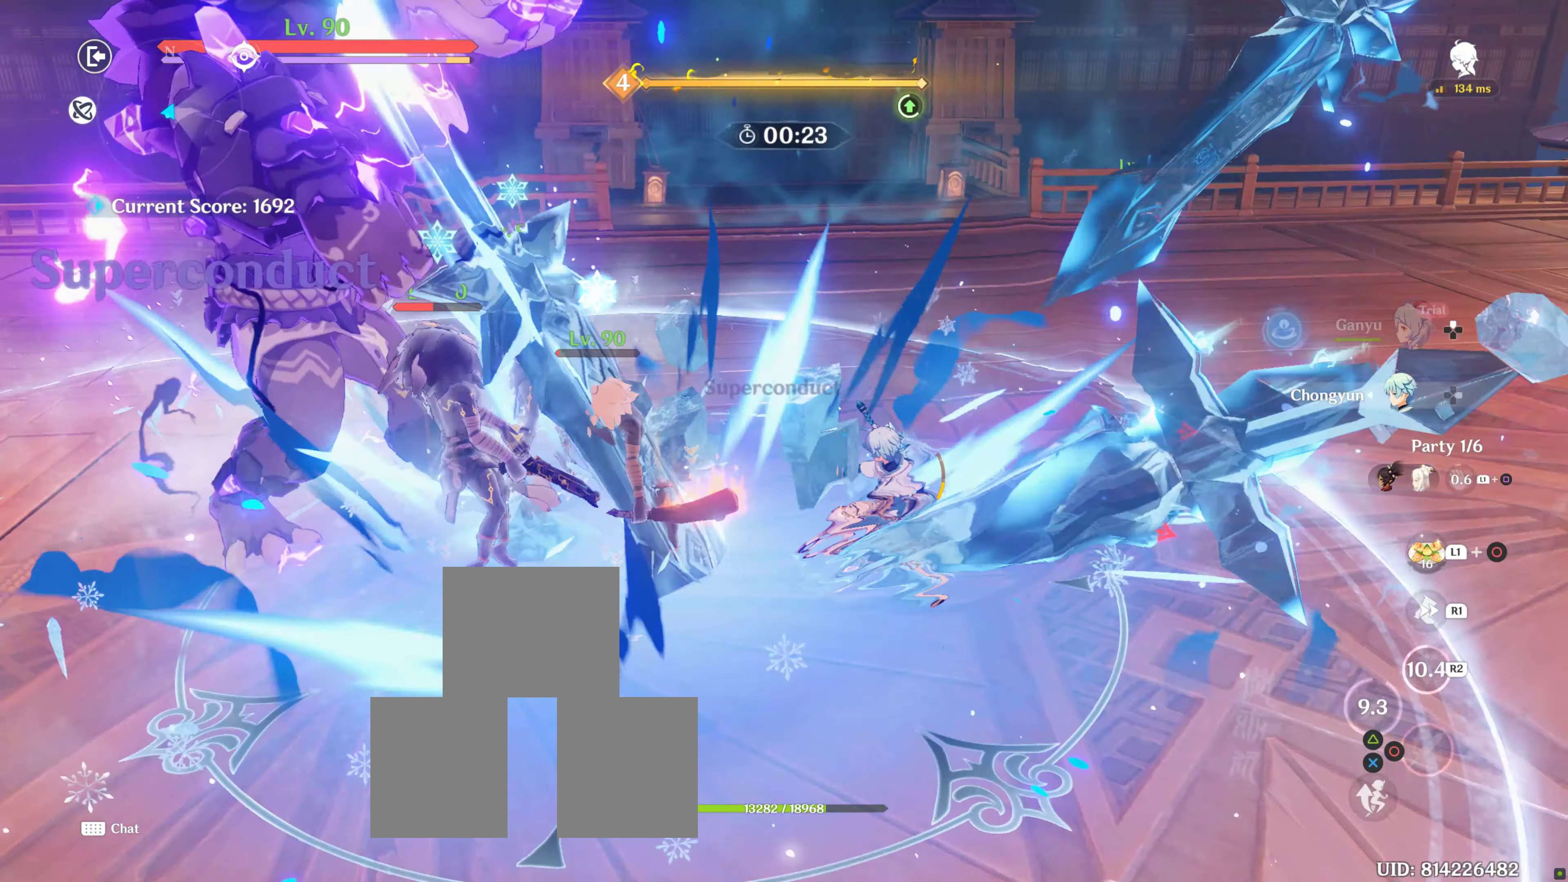
{"buttons": [], "left_stick": "right", "right_stick": "center", "events": [[166, "right_stick", "down-right"], [250, "R1", "down"], [300, "right_stick", "center"], [383, "R1", "up"]]}
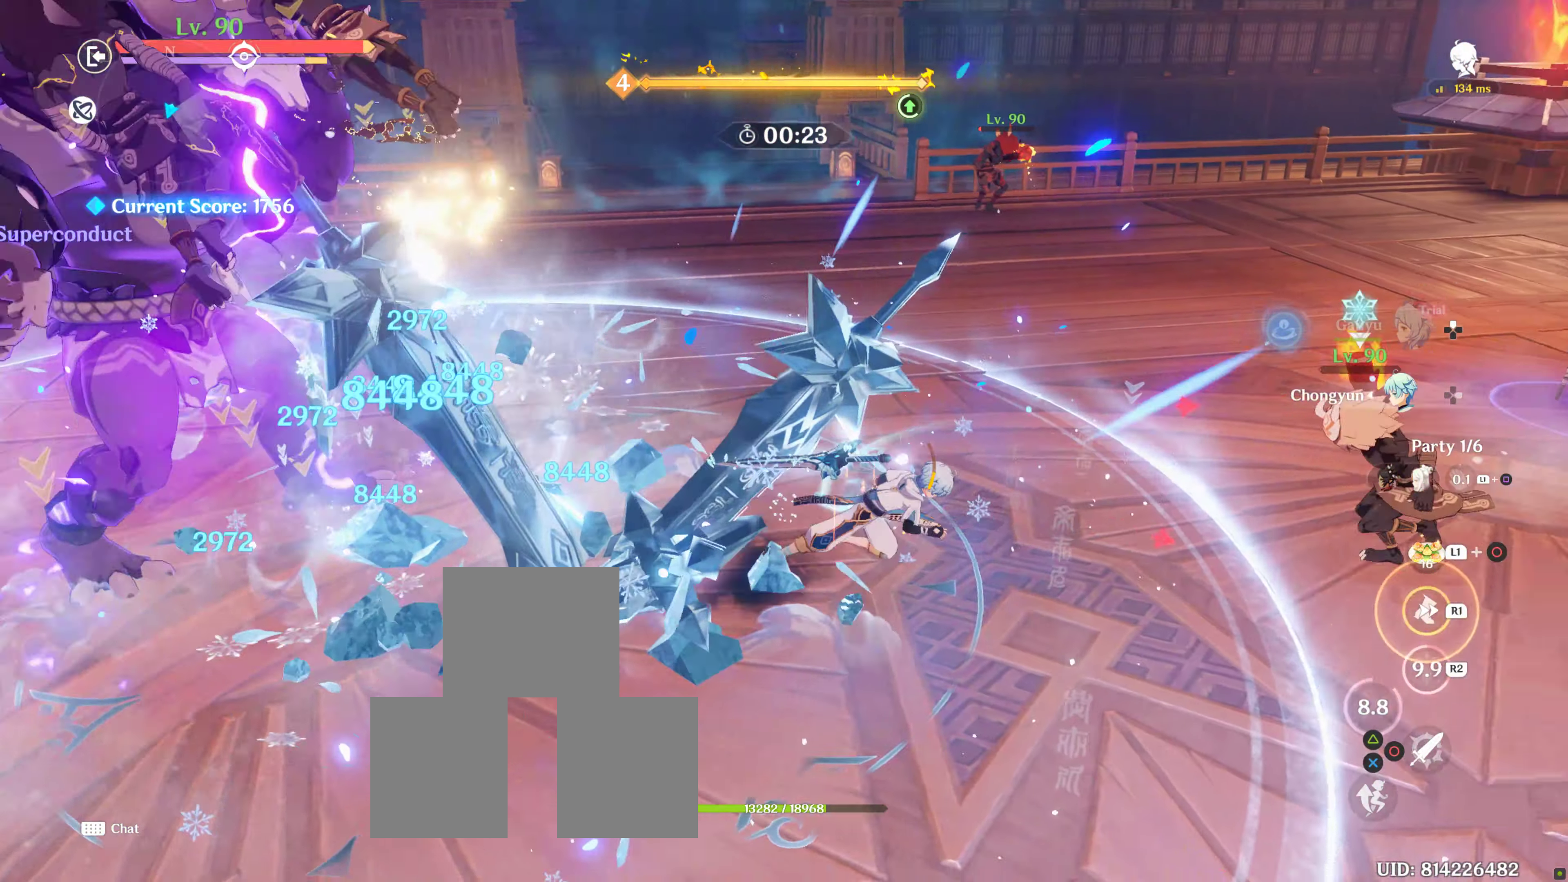
{"buttons": [], "left_stick": "right", "right_stick": "left", "events": [[50, "R1", "down"], [183, "R1", "up"], [400, "right_stick", "left"]]}
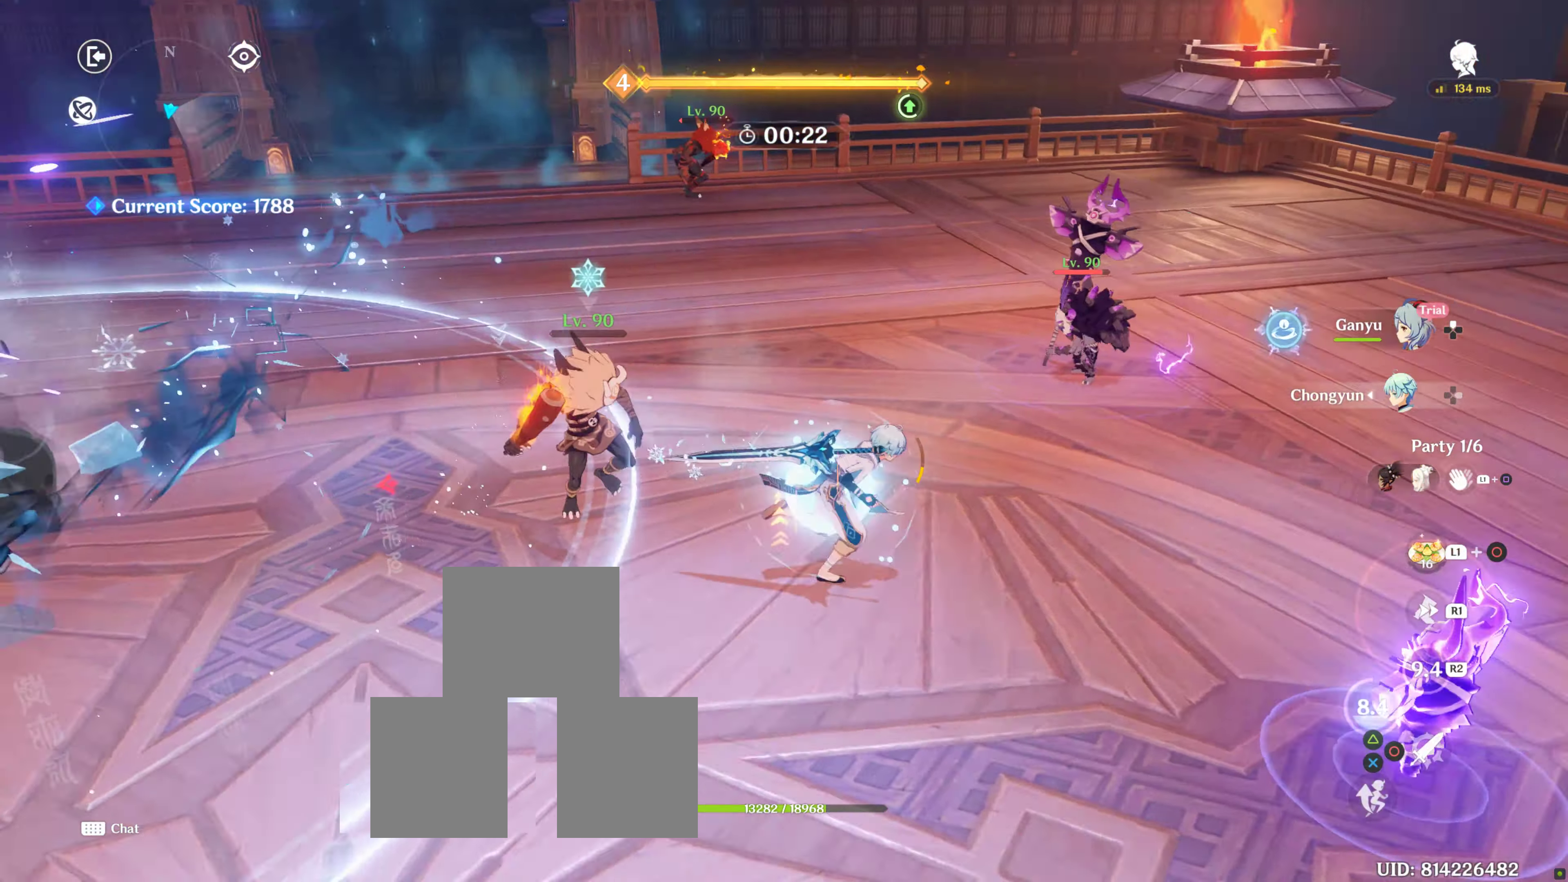
{"buttons": [], "left_stick": "center", "right_stick": "center", "events": [[83, "left_stick", "center"], [183, "right_stick", "center"], [233, "DPAD_UP", "down"], [350, "DPAD_UP", "up"], [400, "TRIANGLE", "down"], [500, "TRIANGLE", "up"]]}
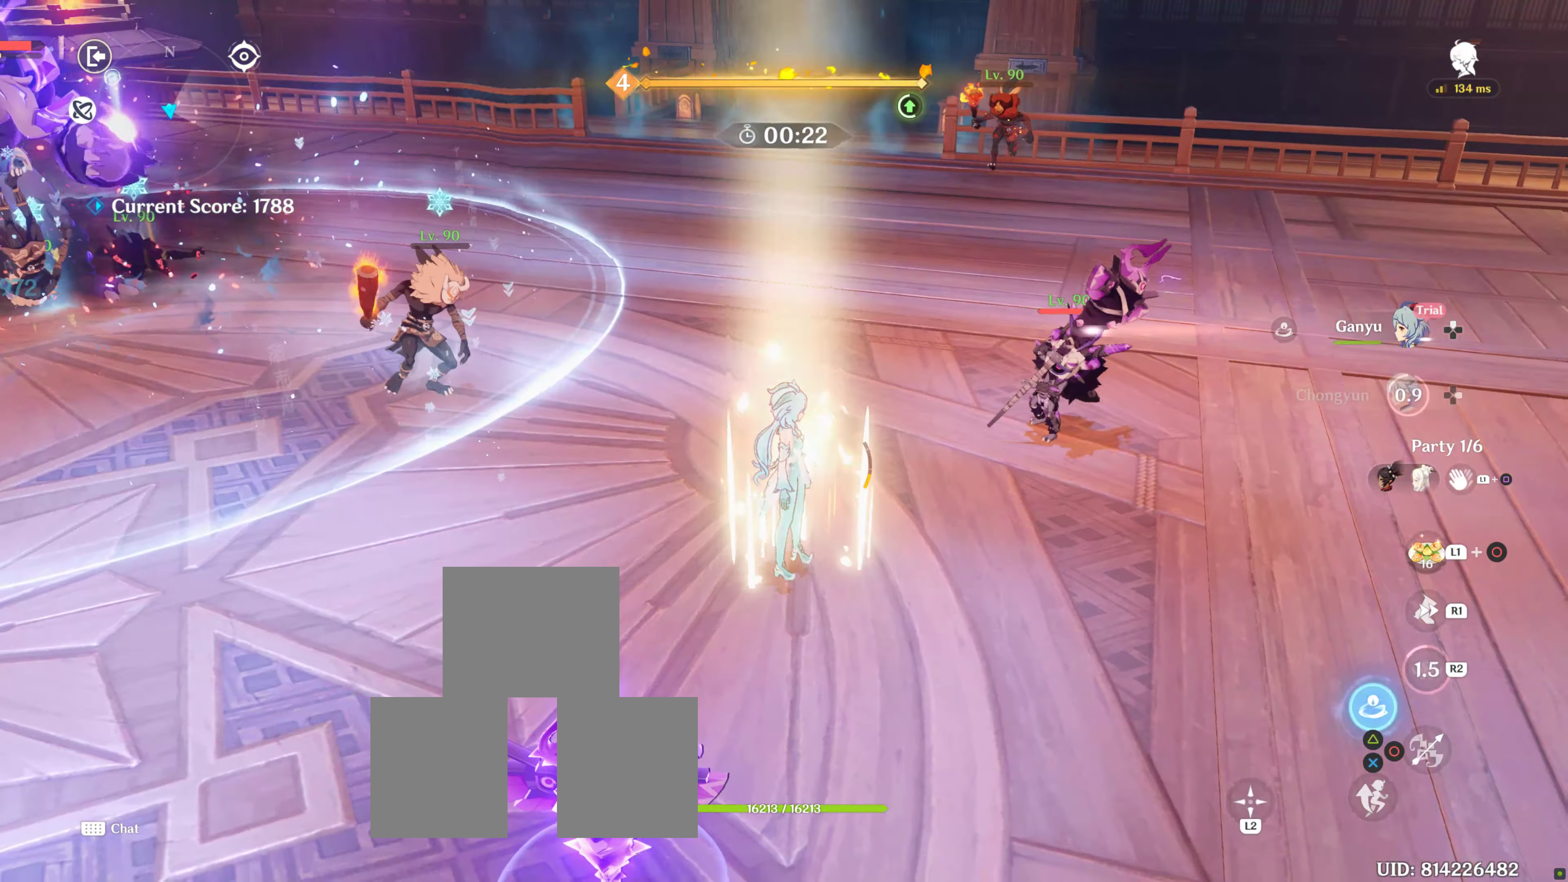
{"buttons": [], "left_stick": "center", "right_stick": "center", "events": [[66, "TRIANGLE", "down"], [233, "TRIANGLE", "up"], [333, "TRIANGLE", "down"], [450, "TRIANGLE", "up"]]}
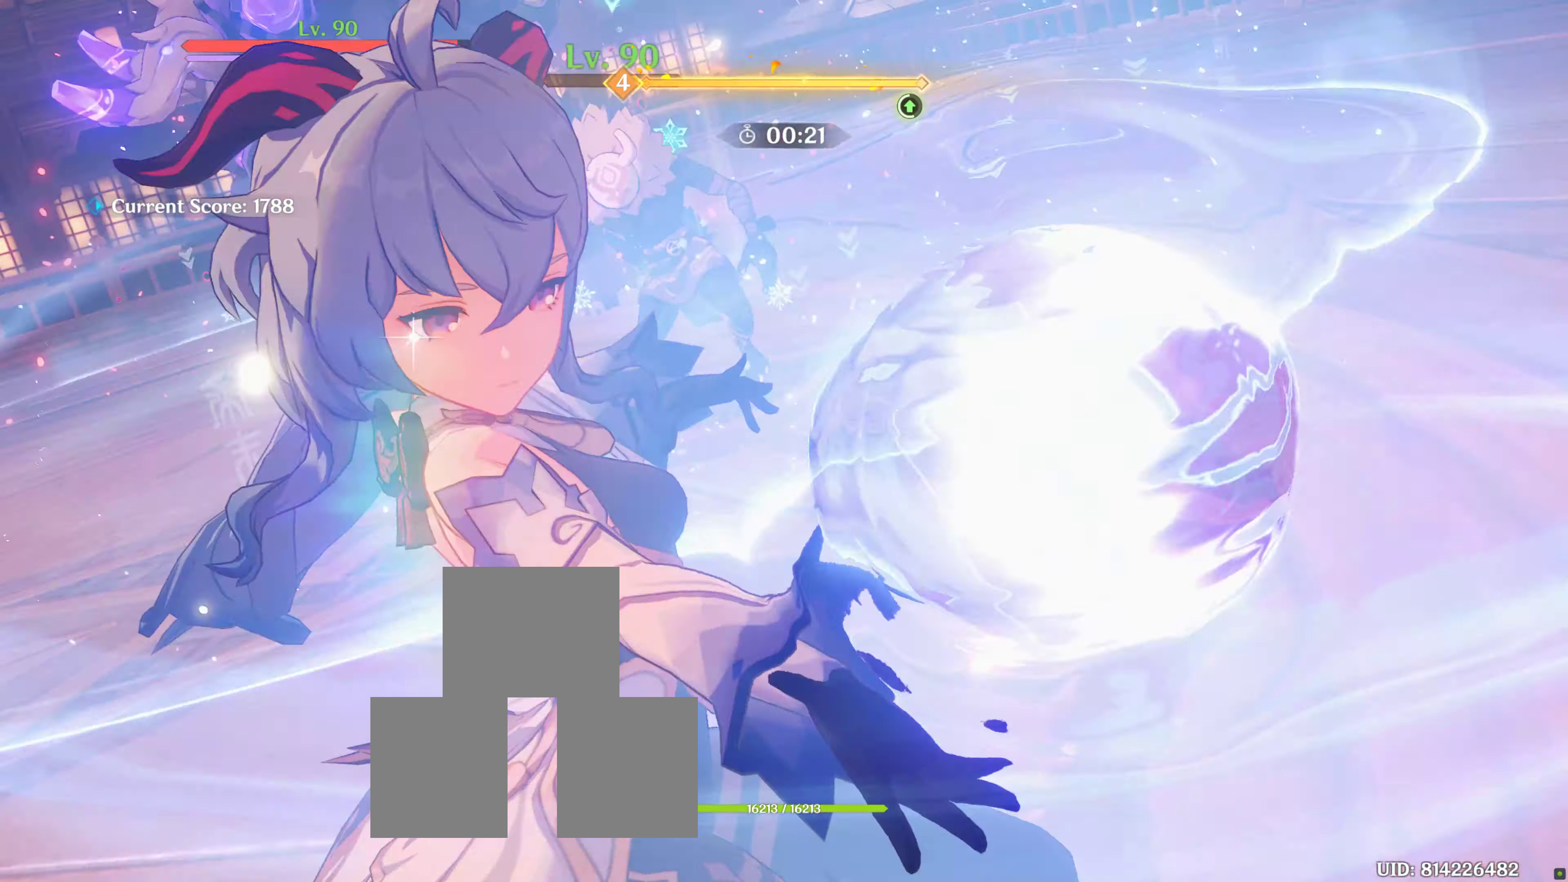
{"buttons": [], "left_stick": "up", "right_stick": "center", "events": [[150, "left_stick", "up"]]}
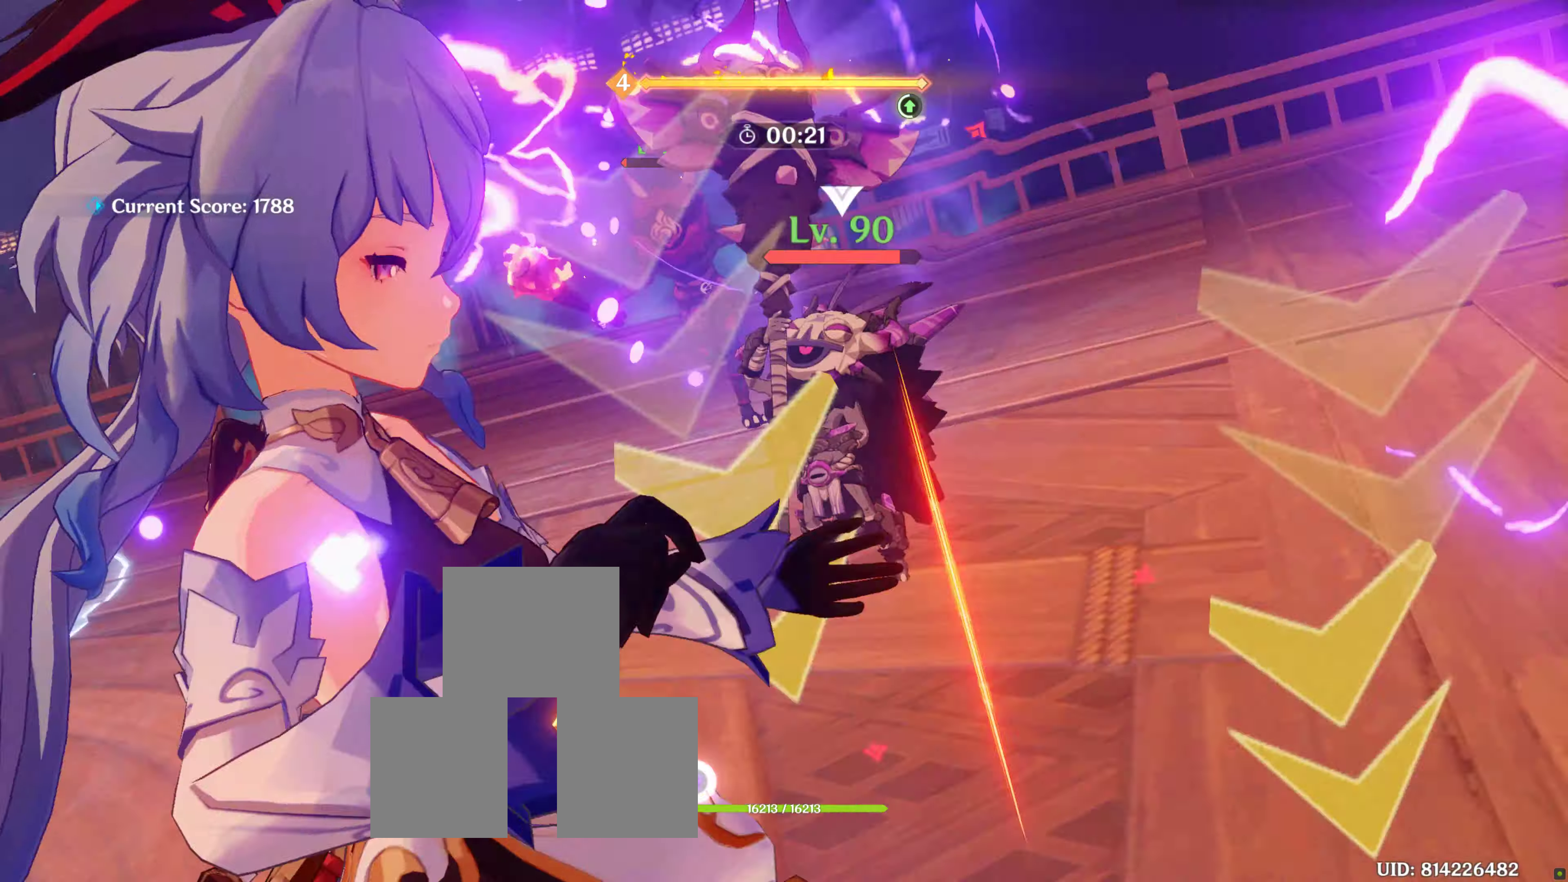
{"buttons": [], "left_stick": "up", "right_stick": "center", "events": [[66, "right_stick", "down-left"], [317, "right_stick", "center"]]}
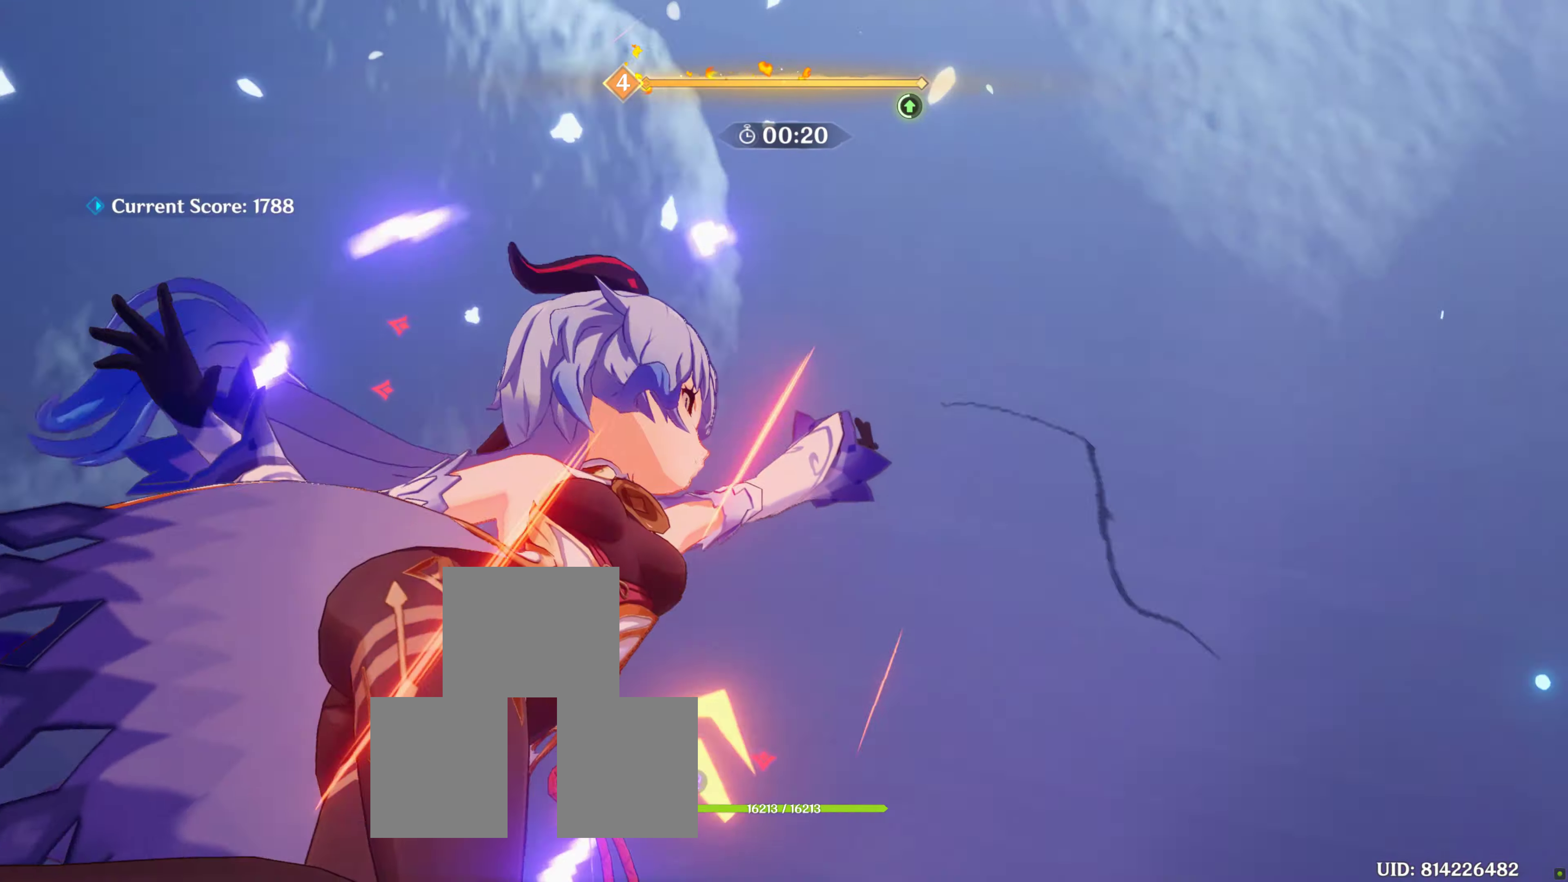
{"buttons": [], "left_stick": "left", "right_stick": "center", "events": [[317, "left_stick", "left"]]}
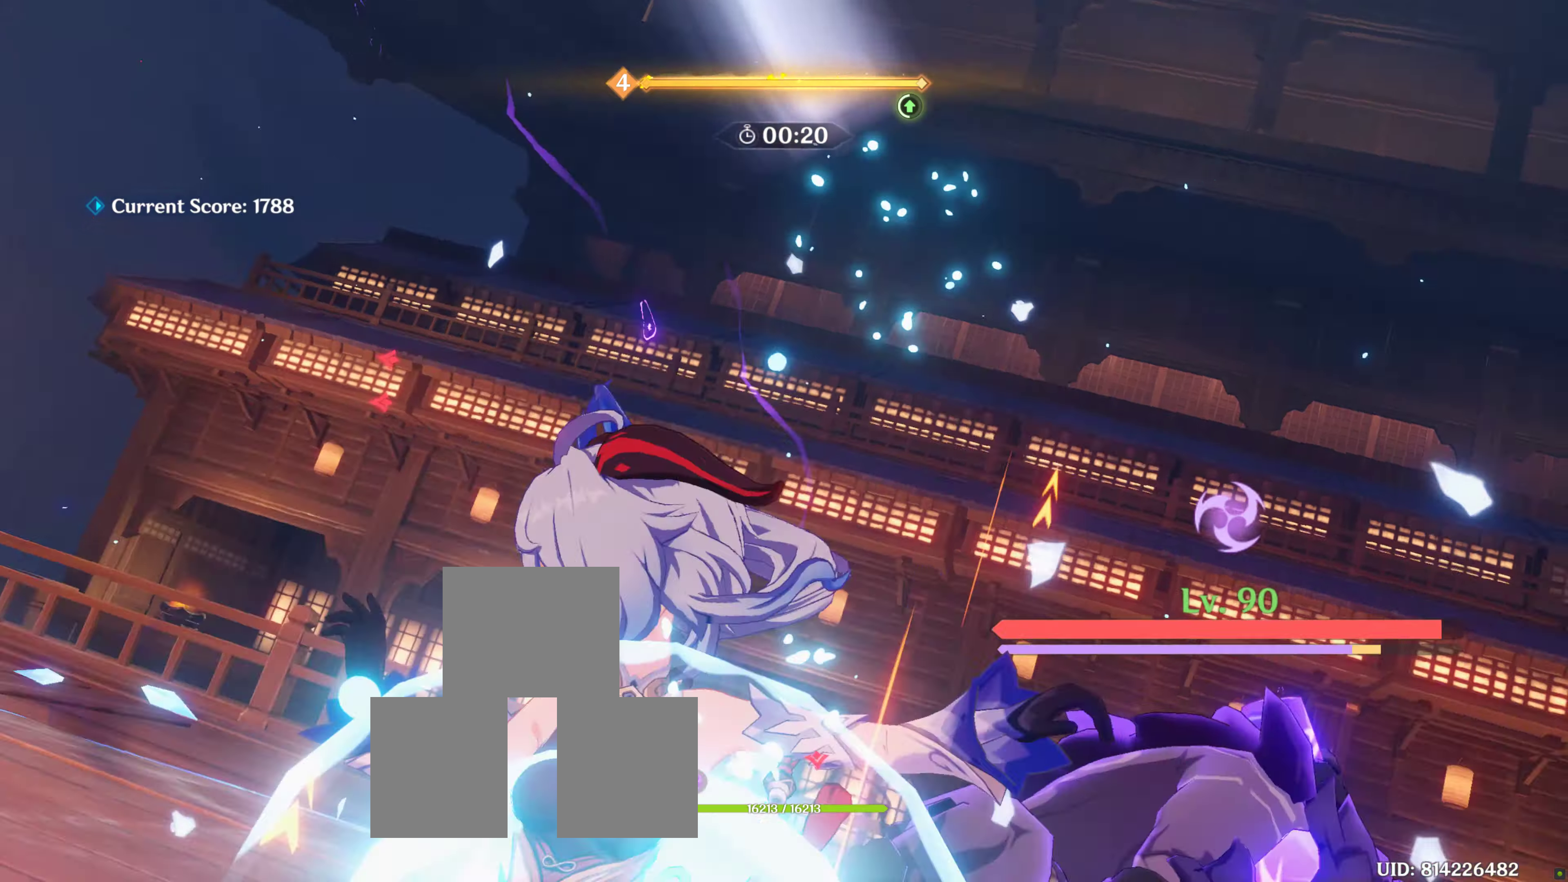
{"buttons": [], "left_stick": "down-left", "right_stick": "right", "events": [[50, "right_stick", "down-right"], [217, "R1", "down"], [367, "R1", "up"], [500, "left_stick", "down-left"], [500, "right_stick", "right"]]}
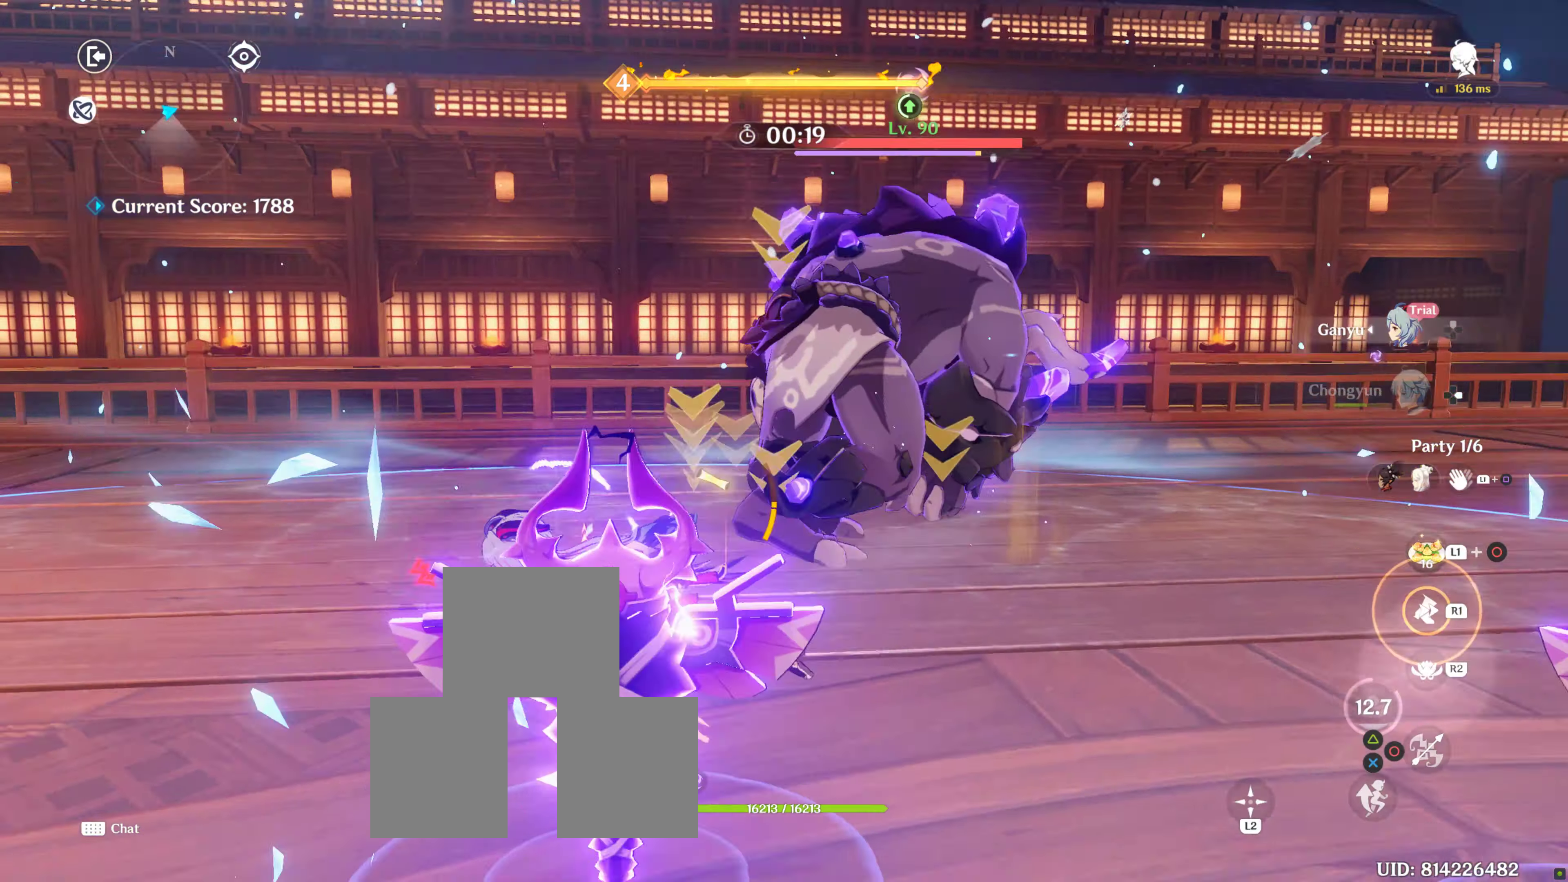
{"buttons": ["CIRCLE"], "left_stick": "right", "right_stick": "center", "events": [[33, "R1", "down"], [200, "R1", "up"], [350, "left_stick", "right"], [350, "right_stick", "center"], [467, "CIRCLE", "down"]]}
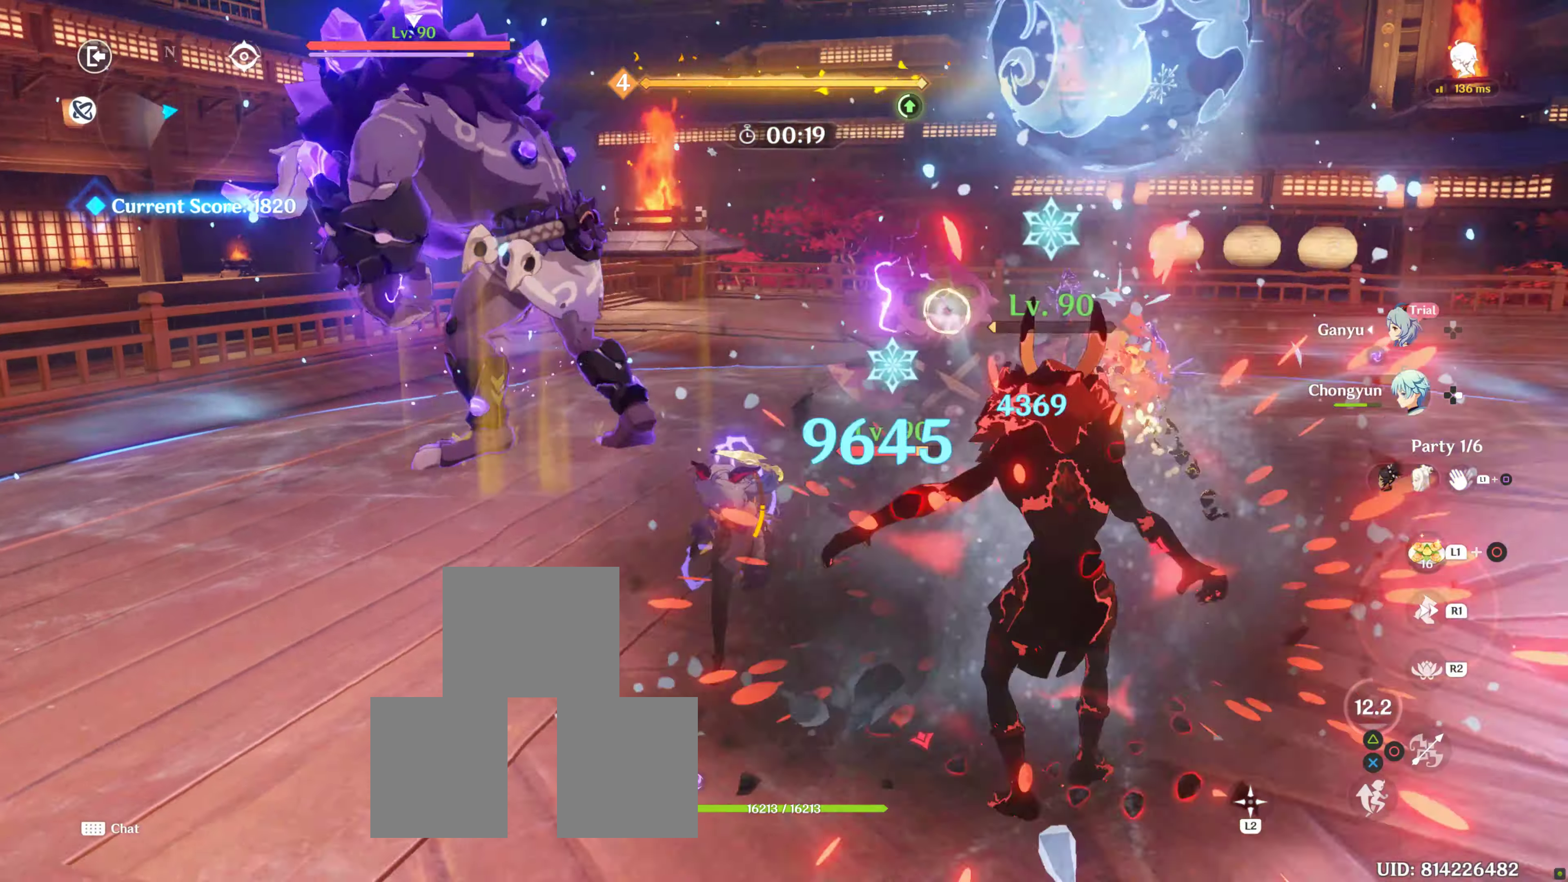
{"buttons": [], "left_stick": "up-right", "right_stick": "center", "events": [[17, "CIRCLE", "up"], [200, "CIRCLE", "down"], [267, "CIRCLE", "up"], [300, "CIRCLE", "down"], [333, "CIRCLE", "up"], [333, "left_stick", "up-right"], [400, "CIRCLE", "down"], [500, "CIRCLE", "up"]]}
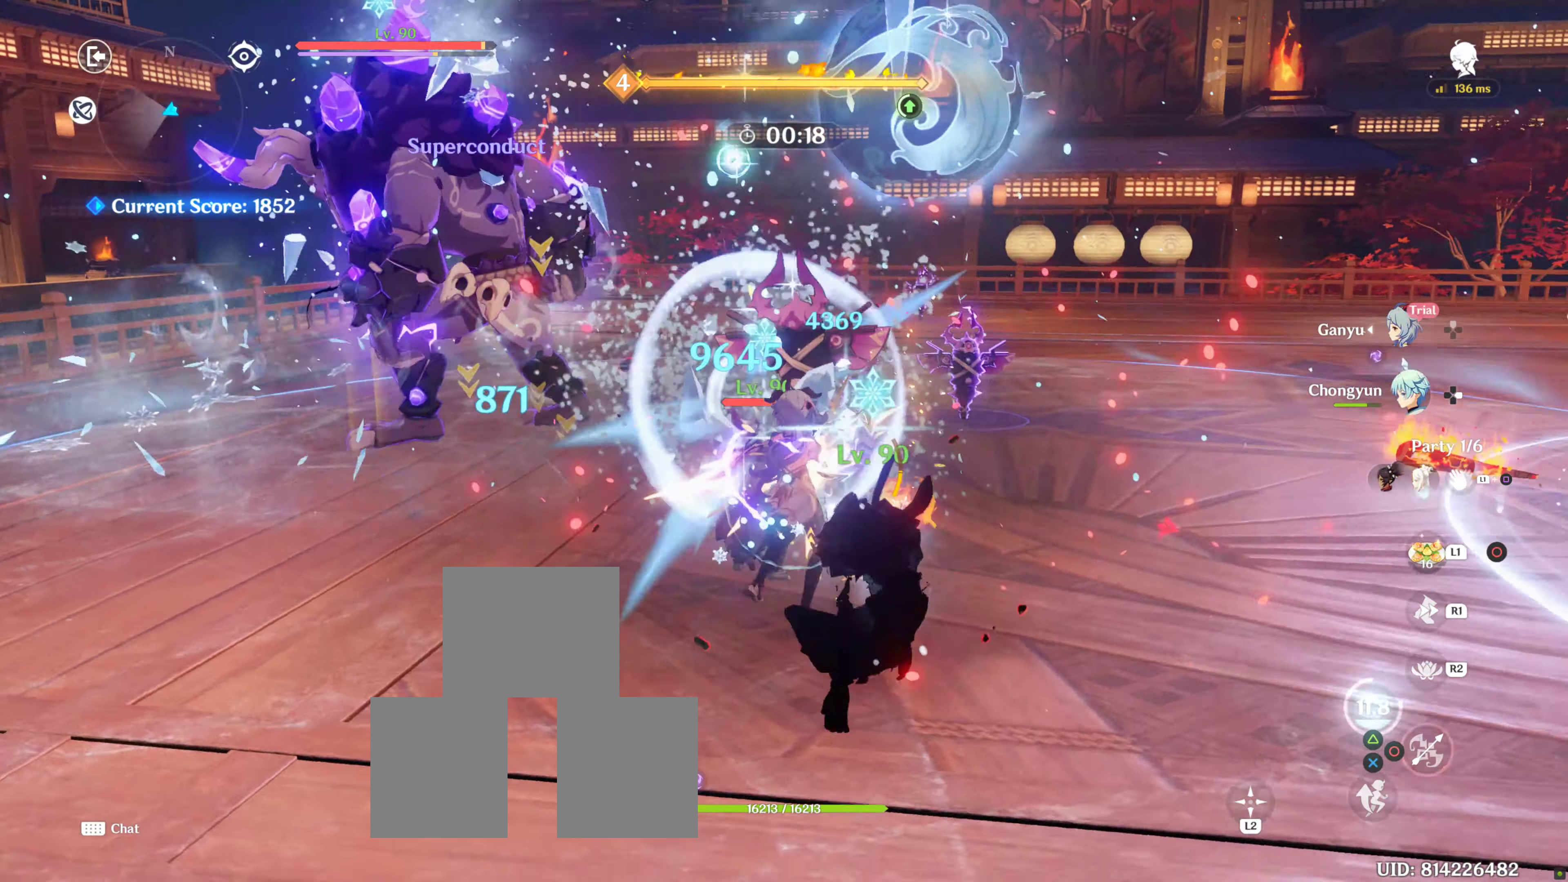
{"buttons": [], "left_stick": "up-right", "right_stick": "down-left", "events": [[50, "CIRCLE", "down"], [117, "CIRCLE", "up"], [200, "R1", "down"], [300, "R1", "up"], [300, "right_stick", "down-left"]]}
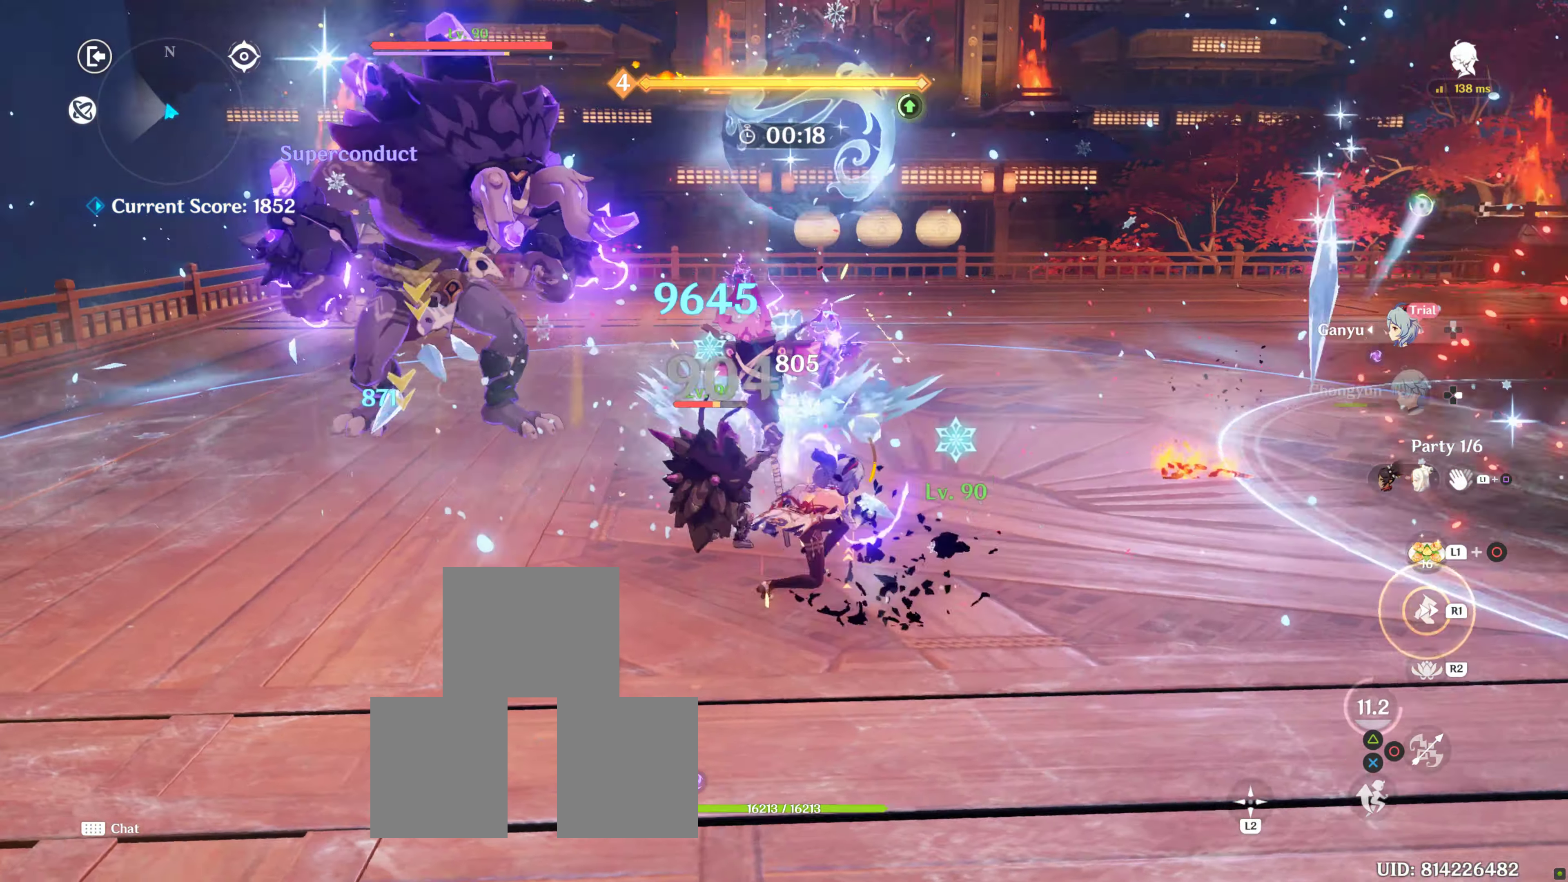
{"buttons": [], "left_stick": "center", "right_stick": "center", "events": [[33, "R1", "down"], [117, "R1", "up"], [183, "R1", "down"], [233, "left_stick", "right"], [233, "right_stick", "up-left"], [317, "R1", "up"], [317, "right_stick", "center"], [383, "CIRCLE", "down"], [450, "left_stick", "up"], [500, "CIRCLE", "up"], [500, "left_stick", "center"]]}
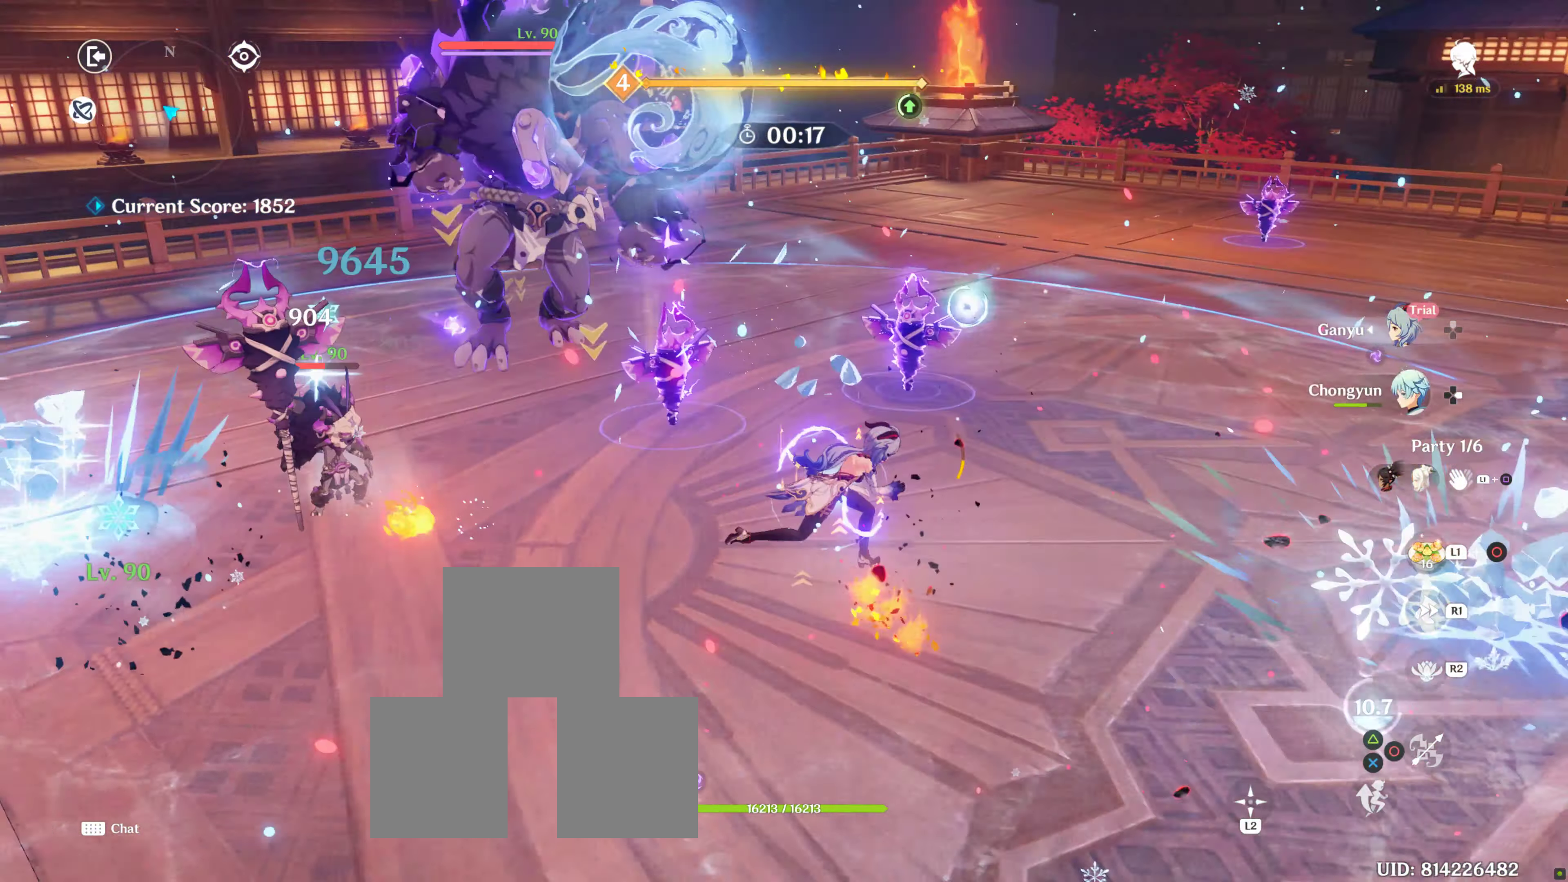
{"buttons": [], "left_stick": "center", "right_stick": "center", "events": [[50, "CIRCLE", "down"], [133, "CIRCLE", "up"], [233, "CIRCLE", "down"], [300, "CIRCLE", "up"], [367, "CIRCLE", "down"], [433, "CIRCLE", "up"]]}
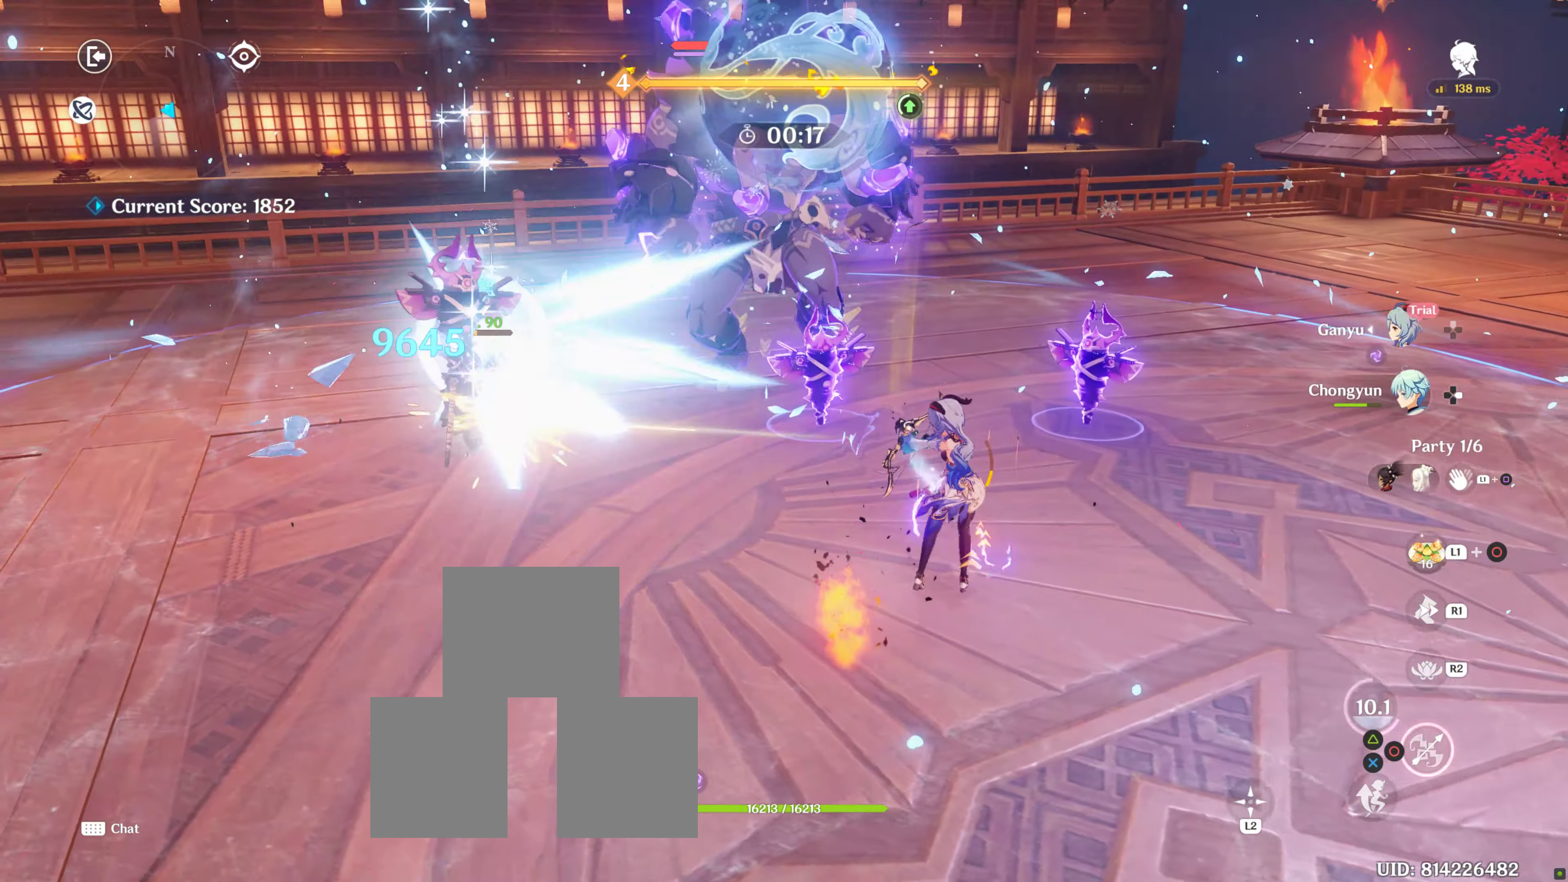
{"buttons": ["CIRCLE"], "left_stick": "center", "right_stick": "center", "events": [[17, "CIRCLE", "down"], [17, "left_stick", "left"], [100, "CIRCLE", "up"], [150, "CIRCLE", "down"], [217, "left_stick", "down-right"], [283, "CIRCLE", "up"], [367, "CIRCLE", "down"], [383, "CIRCLE", "up"], [383, "left_stick", "center"], [467, "CIRCLE", "down"]]}
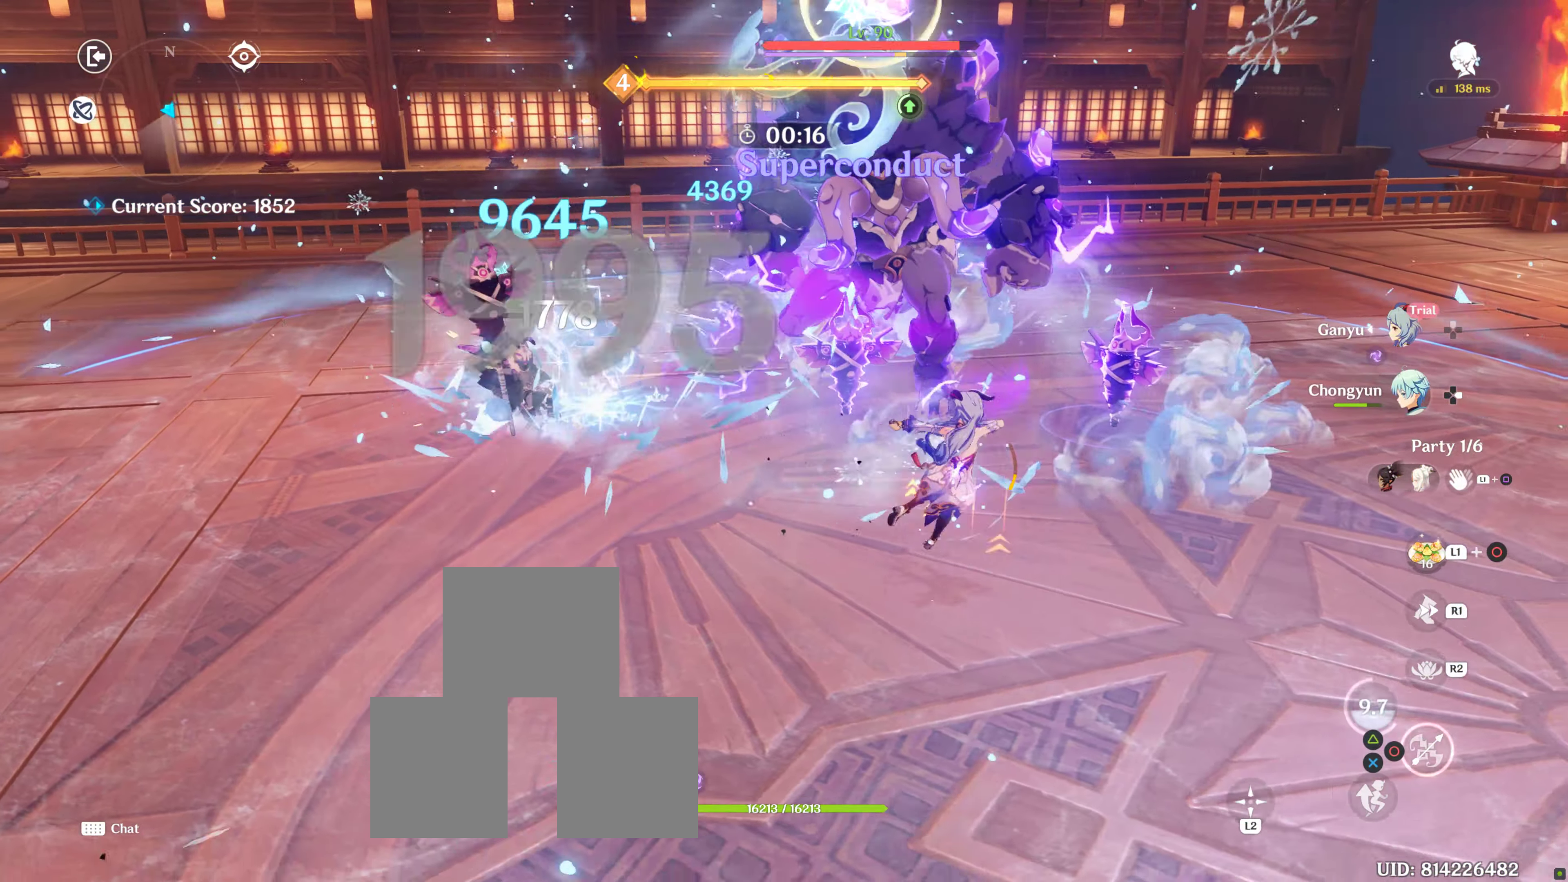
{"buttons": ["R1"], "left_stick": "left", "right_stick": "down", "events": [[83, "CIRCLE", "up"], [83, "left_stick", "left"], [100, "CIRCLE", "down"], [183, "CIRCLE", "up"], [233, "R1", "down"], [350, "R1", "up"], [350, "right_stick", "down"], [467, "R1", "down"]]}
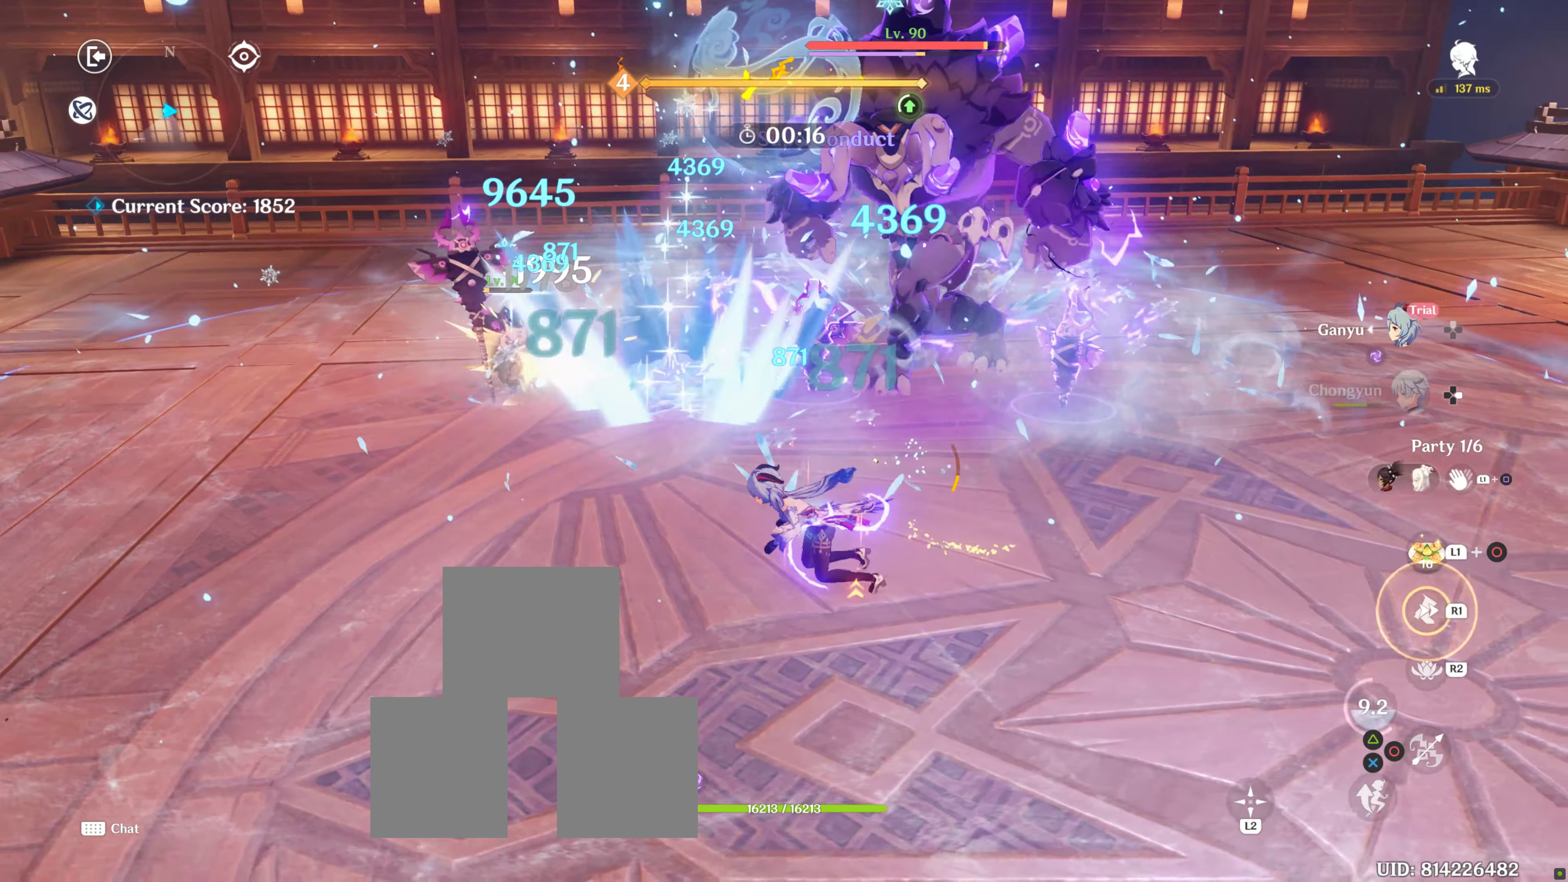
{"buttons": ["CIRCLE"], "left_stick": "up", "right_stick": "center", "events": [[167, "R1", "up"], [167, "right_stick", "down-right"], [217, "R1", "down"], [334, "right_stick", "center"], [384, "R1", "up"], [467, "CIRCLE", "down"], [467, "left_stick", "up"]]}
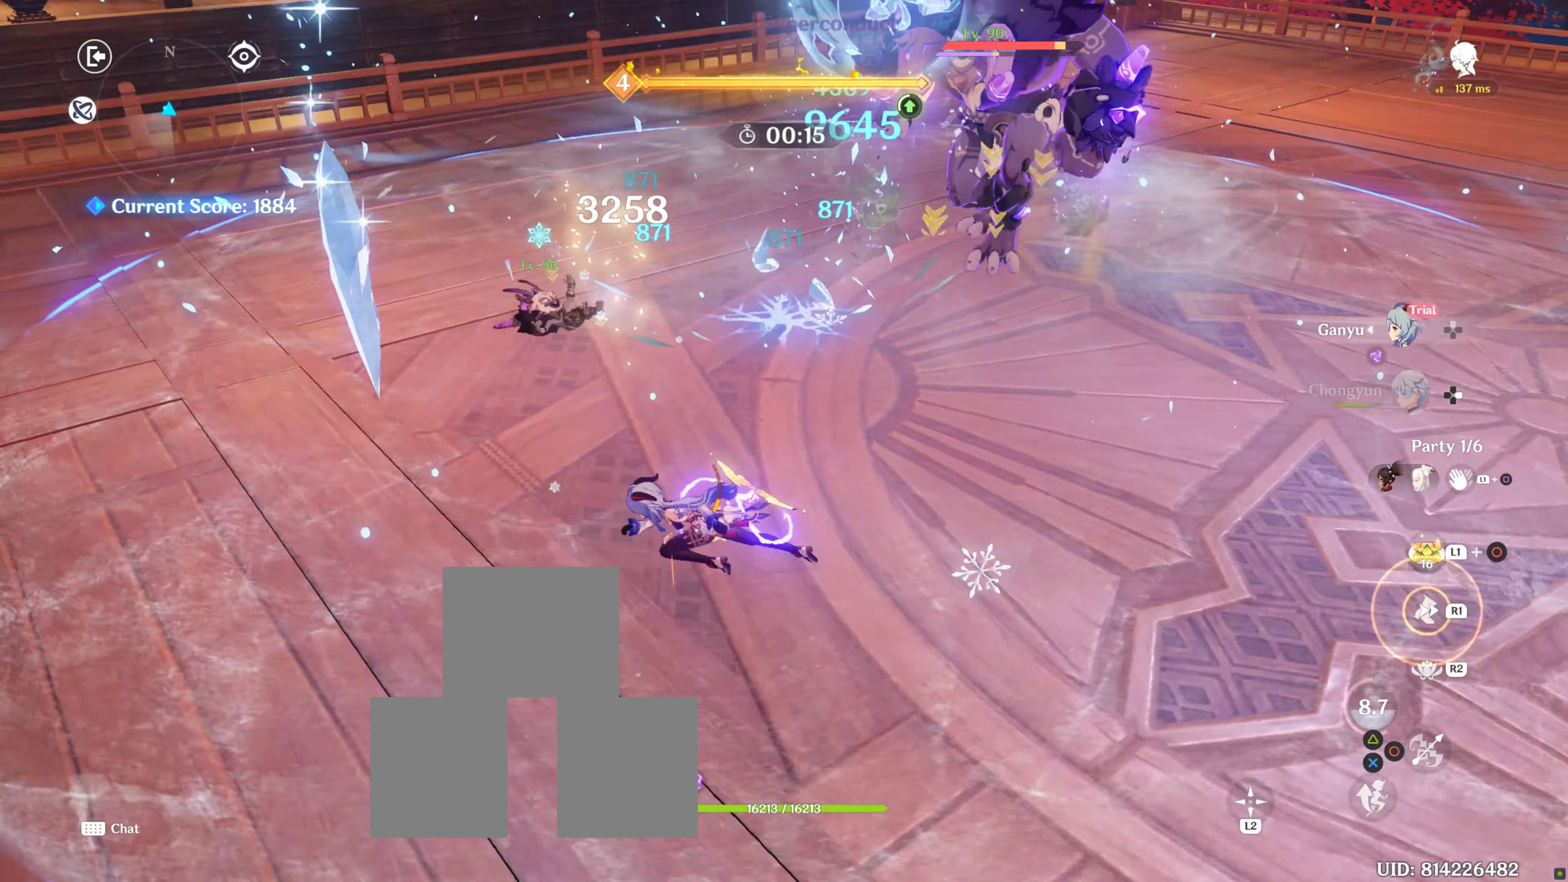
{"buttons": ["CIRCLE"], "left_stick": "up", "right_stick": "center", "events": [[50, "CIRCLE", "up"], [134, "CIRCLE", "down"], [250, "CIRCLE", "up"], [350, "CIRCLE", "down"], [400, "CIRCLE", "up"], [484, "CIRCLE", "down"]]}
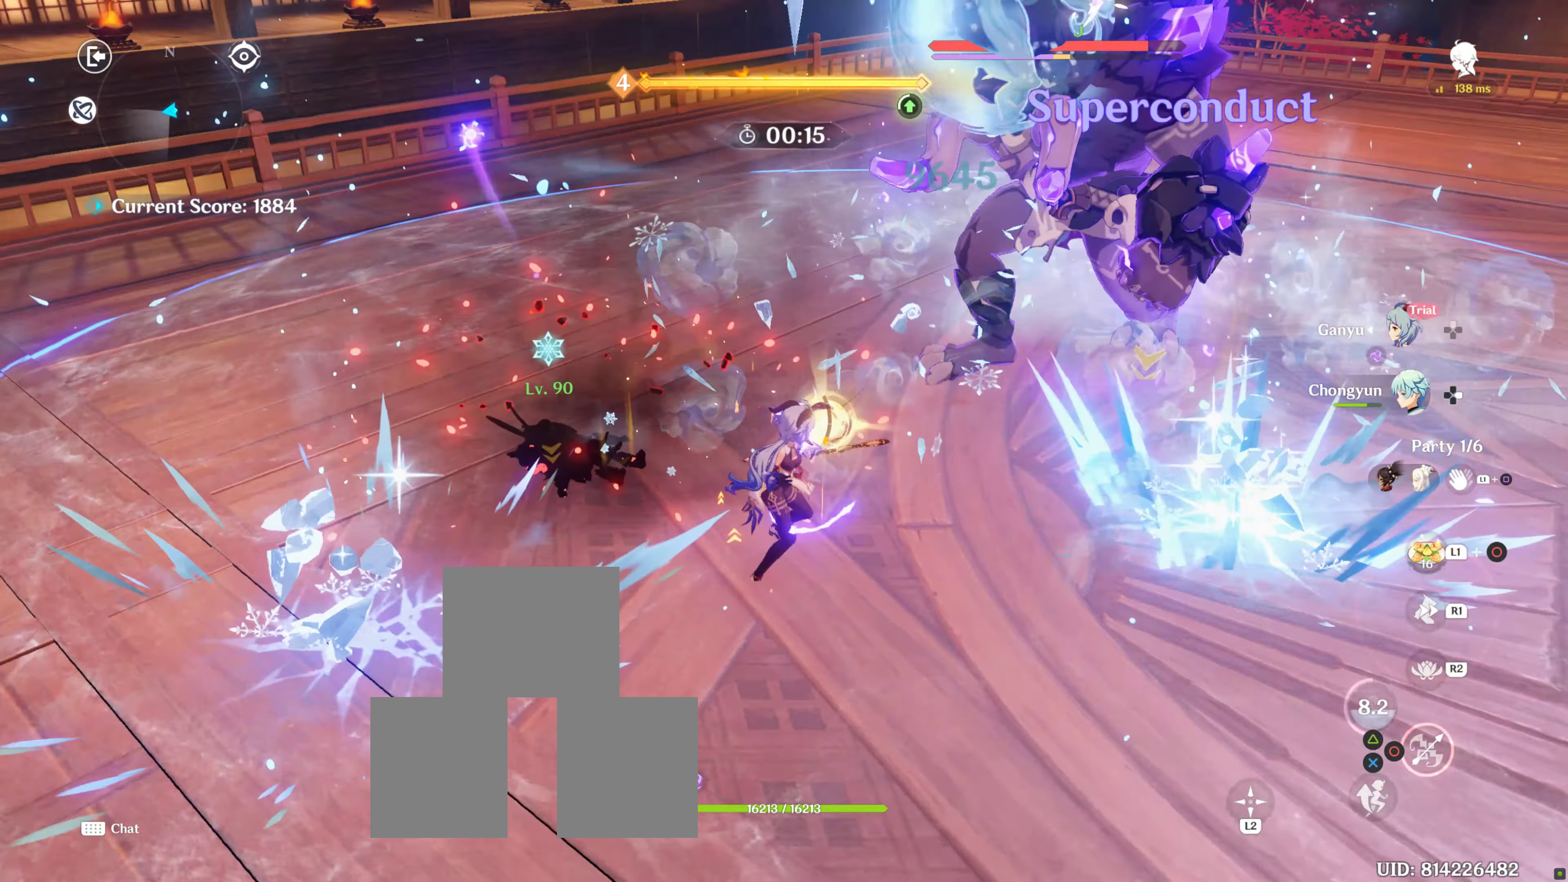
{"buttons": ["CIRCLE"], "left_stick": "left", "right_stick": "center", "events": [[34, "CIRCLE", "up"], [150, "CIRCLE", "down"], [150, "left_stick", "up-left"], [200, "CIRCLE", "up"], [284, "left_stick", "left"], [317, "CIRCLE", "down"], [384, "CIRCLE", "up"], [467, "CIRCLE", "down"]]}